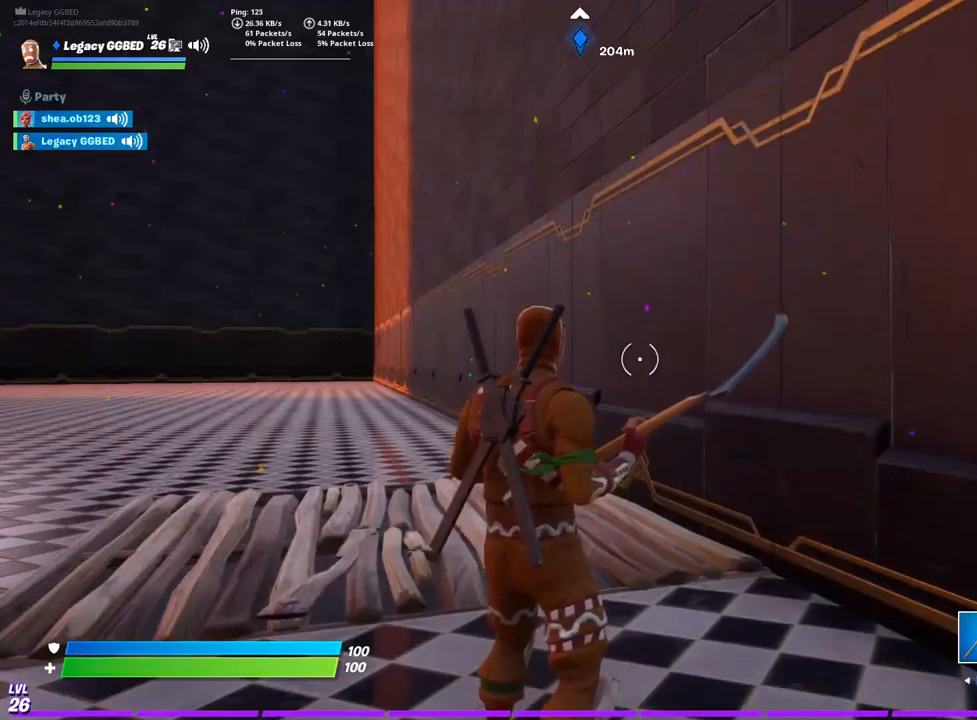
Gameplay with a controller (PlayStation layout); each line is a JSON object with the inputs held at the frame after it (dt_ms = milliseconds from this image to that frame). "events" lists button and stick changes between this image and that frame as [ms after this image, input, new state], when the widget could be followed in between.
{"dt_ms": 500, "buttons": [], "left_stick": "down-left", "right_stick": "center", "events": [[67, "left_stick", "up"], [183, "right_stick", "left"], [383, "left_stick", "left"], [417, "right_stick", "center"], [483, "left_stick", "down-left"]]}
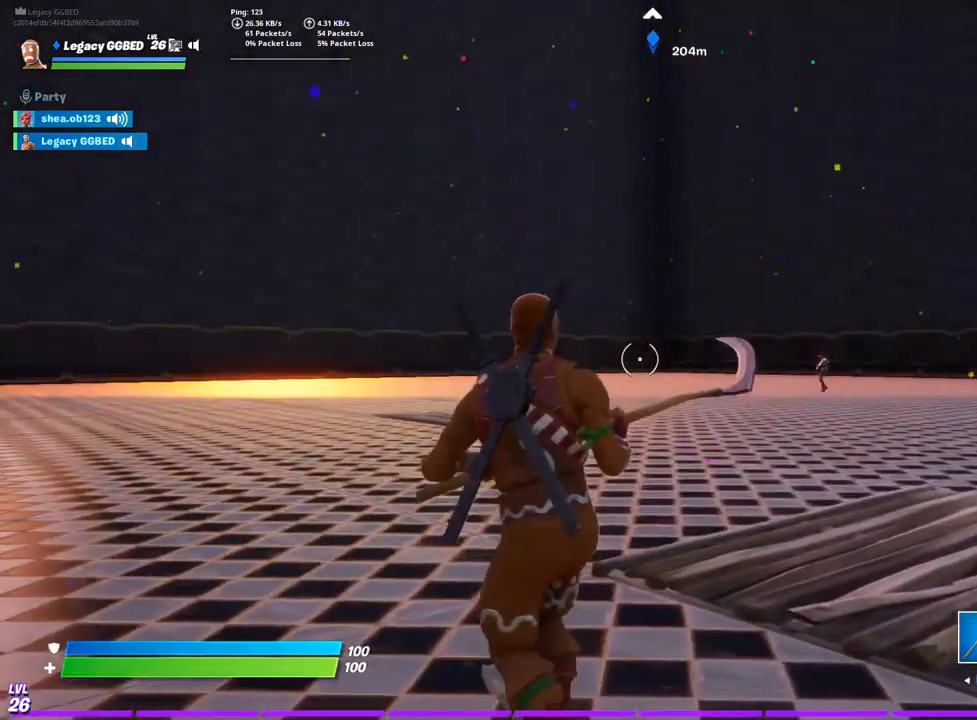
{"dt_ms": 500, "buttons": ["R2"], "left_stick": "down", "right_stick": "center", "events": [[83, "CIRCLE", "down"], [100, "left_stick", "center"], [167, "CIRCLE", "up"], [283, "CROSS", "down"], [283, "left_stick", "down"], [383, "CROSS", "up"], [417, "R2", "down"]]}
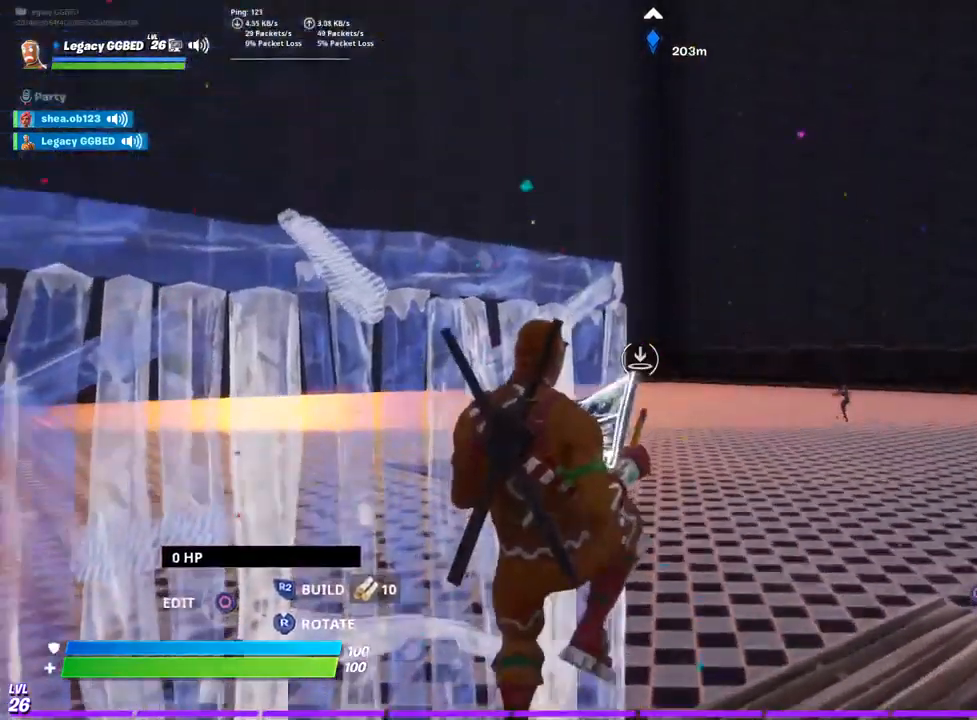
{"dt_ms": 500, "buttons": ["R2"], "left_stick": "up", "right_stick": "center", "events": [[67, "right_stick", "down"], [83, "left_stick", "center"], [117, "L2", "down"], [183, "left_stick", "up"], [200, "R2", "up"], [267, "L2", "up"], [267, "right_stick", "center"], [350, "R2", "down"]]}
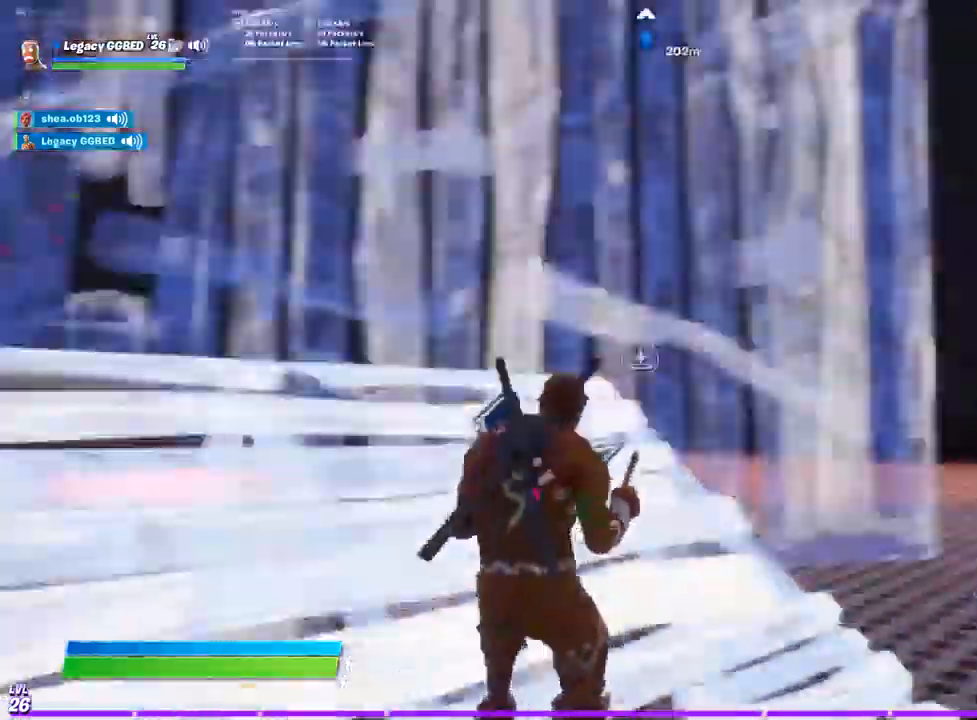
{"dt_ms": 1000, "buttons": ["R2"], "left_stick": "up", "right_stick": "center"}
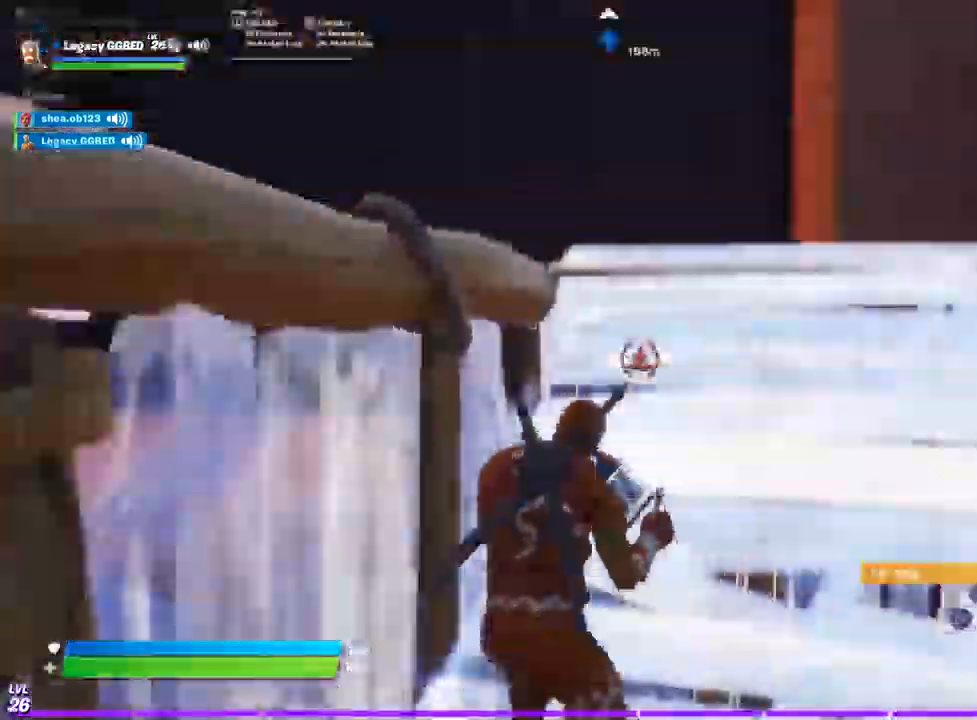
{"dt_ms": 500, "buttons": ["R2"], "left_stick": "up", "right_stick": "right"}
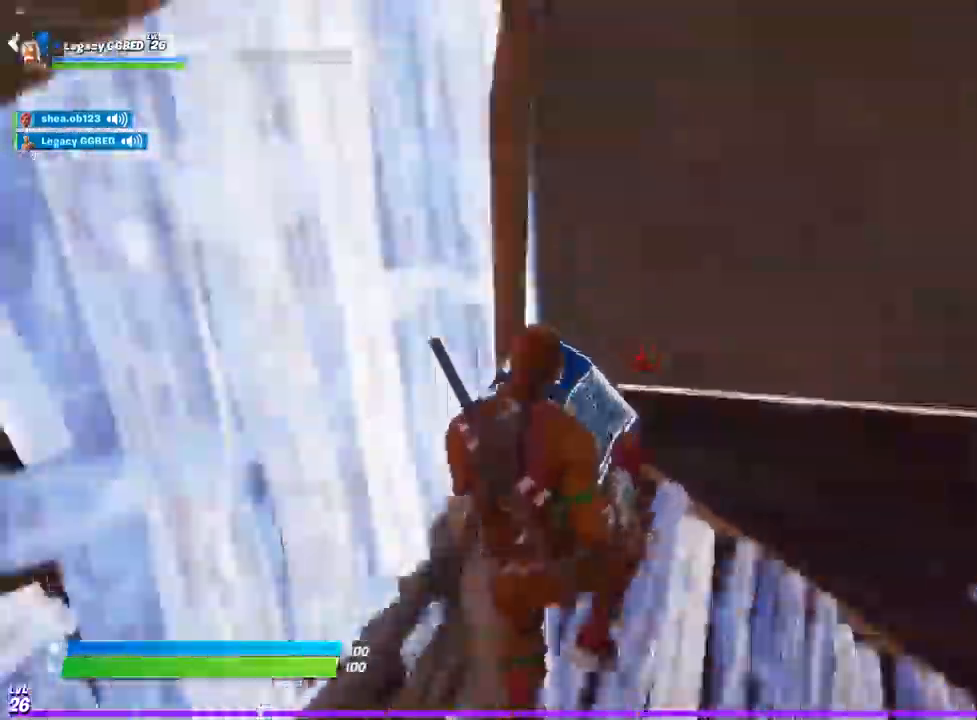
{"dt_ms": 500, "buttons": ["R2"], "left_stick": "up", "right_stick": "center"}
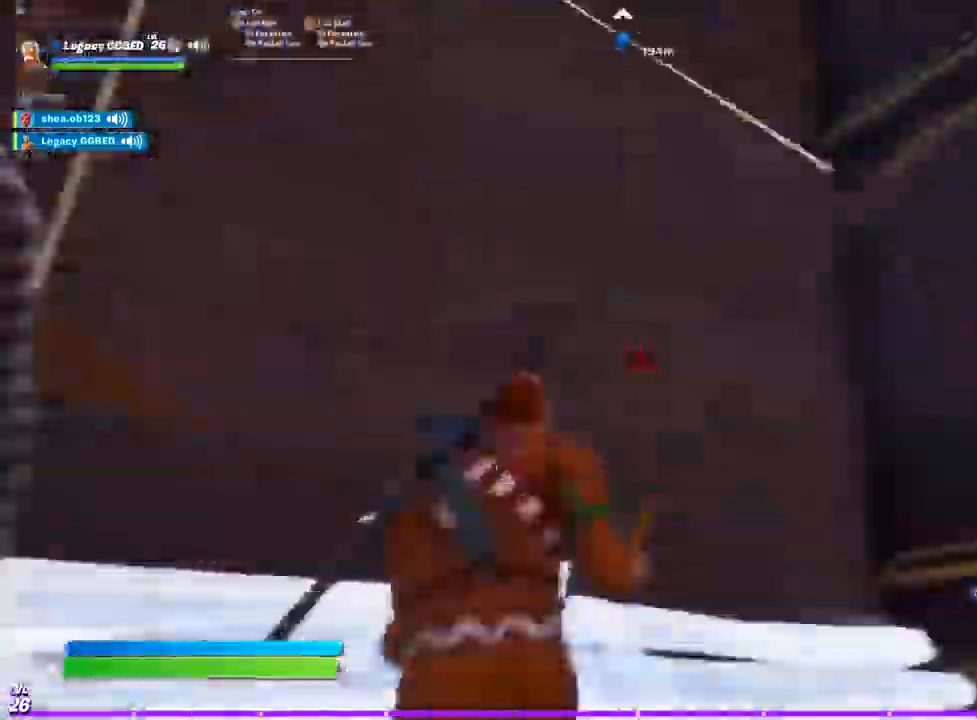
{"dt_ms": 1000, "buttons": ["R2"], "left_stick": "left", "right_stick": "up"}
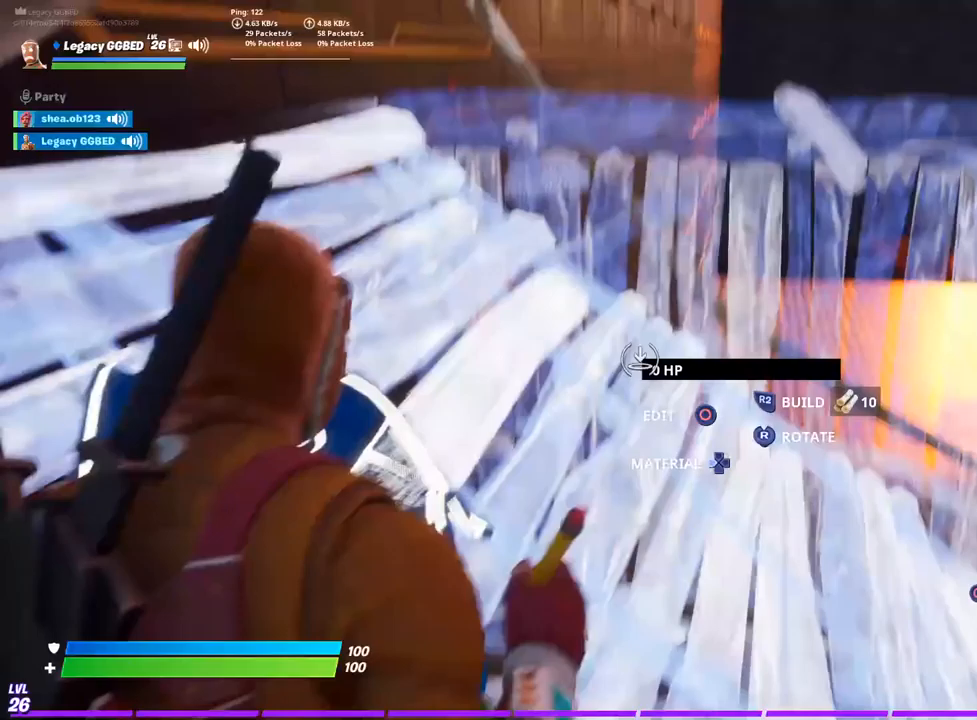
{"dt_ms": 500, "buttons": ["L2"], "left_stick": "left", "right_stick": "up"}
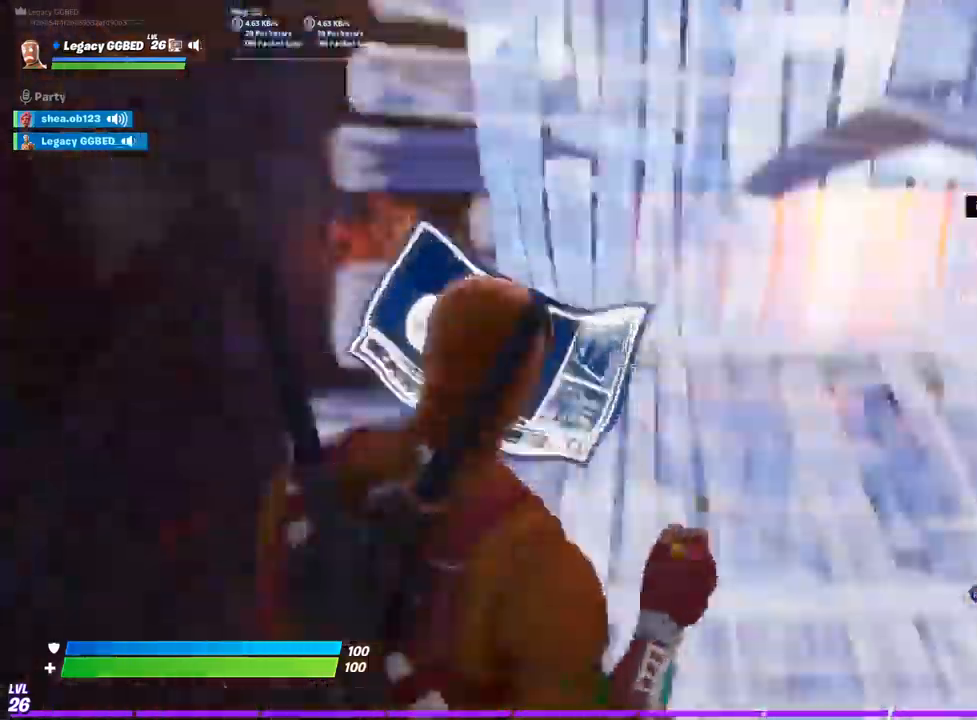
{"dt_ms": 500, "buttons": ["CROSS", "R2"], "left_stick": "left", "right_stick": "up"}
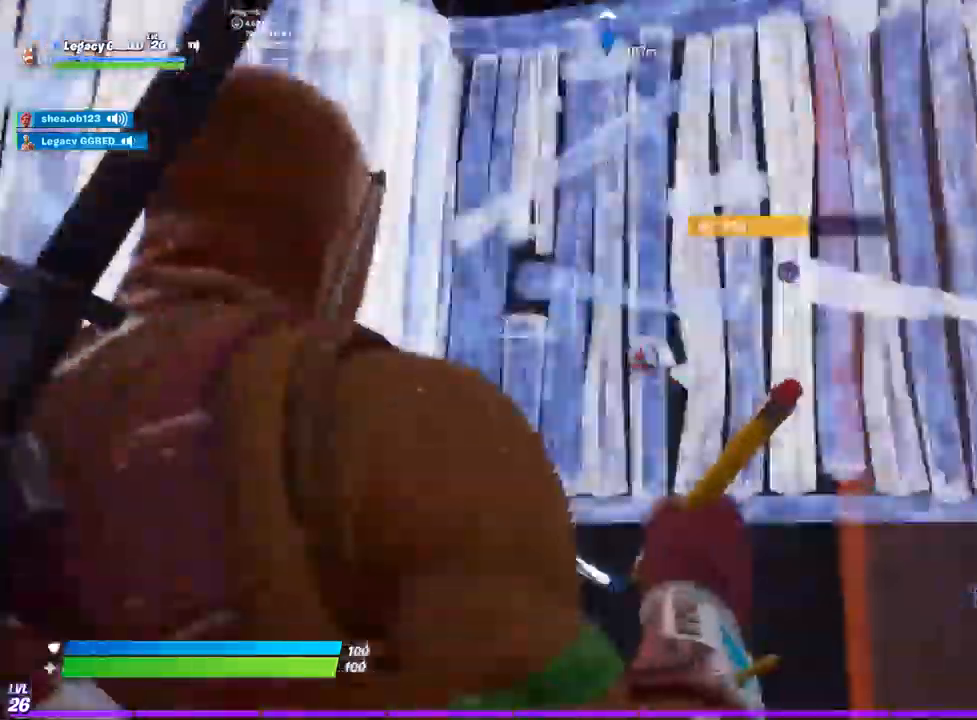
{"dt_ms": 500, "buttons": ["L2"], "left_stick": "left", "right_stick": "up"}